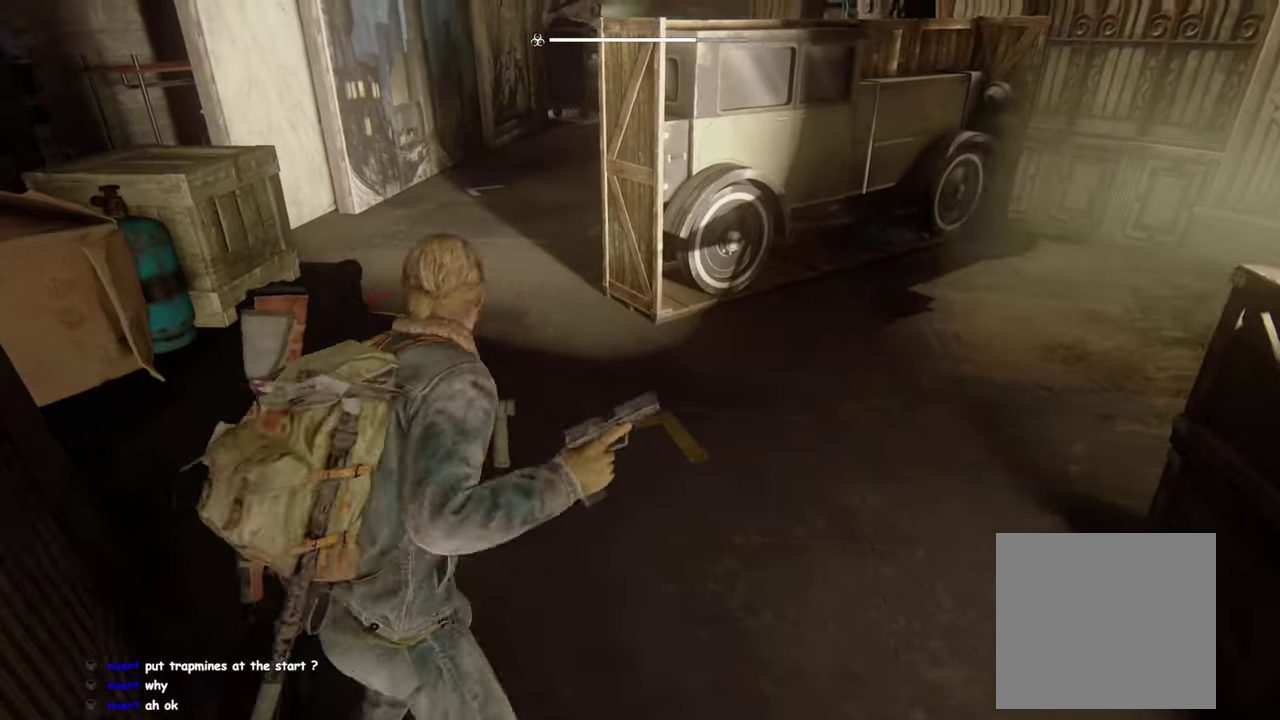
Gameplay with a controller (PlayStation layout); each line is a JSON object with the inputs held at the frame after it. "events" lists button and stick changes between this image and that frame as [ms after this image, input, new state], when the widget could be followed in between.
{"buttons": ["L1", "L2"], "left_stick": "center", "right_stick": "center", "events": [[17, "left_stick", "center"], [100, "left_stick", "down"], [150, "left_stick", "down-left"], [334, "left_stick", "down"], [350, "right_stick", "up-left"], [434, "left_stick", "down-right"], [467, "right_stick", "center"], [484, "L2", "down"], [500, "left_stick", "center"]]}
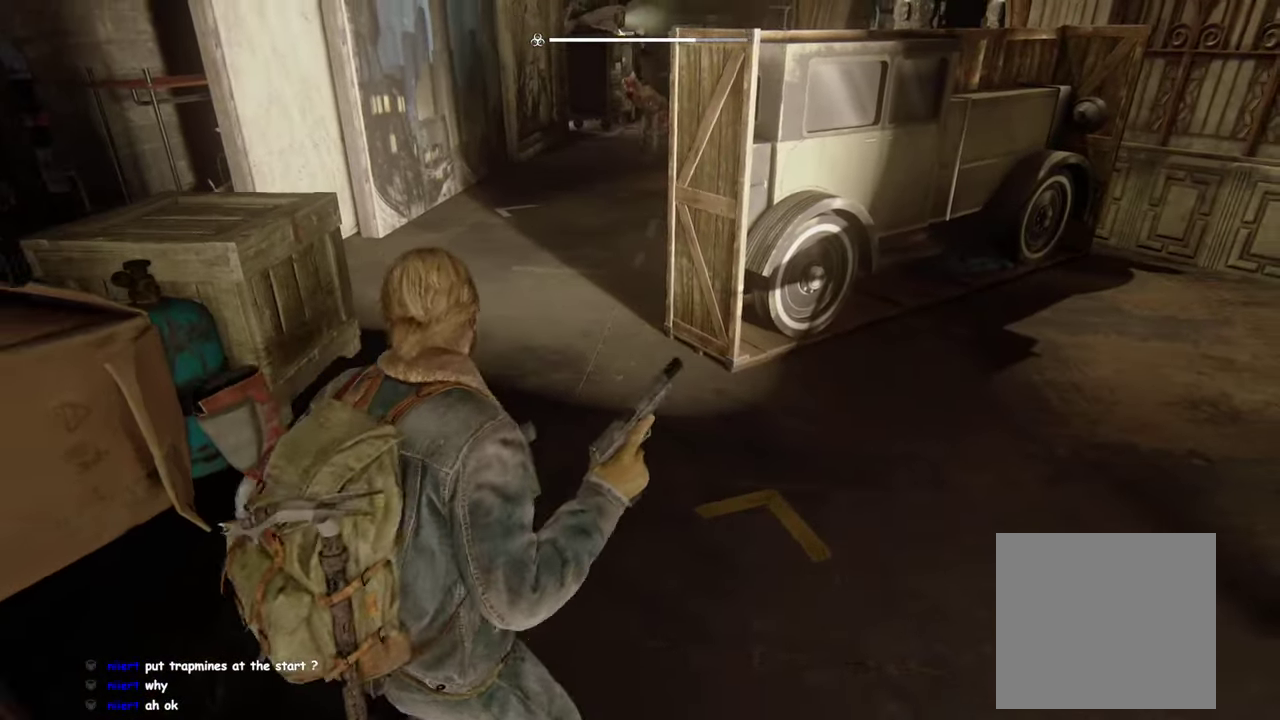
{"buttons": ["L2"], "left_stick": "center", "right_stick": "center", "events": [[17, "L1", "up"], [50, "left_stick", "up-left"], [67, "right_stick", "up"], [234, "left_stick", "center"], [384, "right_stick", "center"]]}
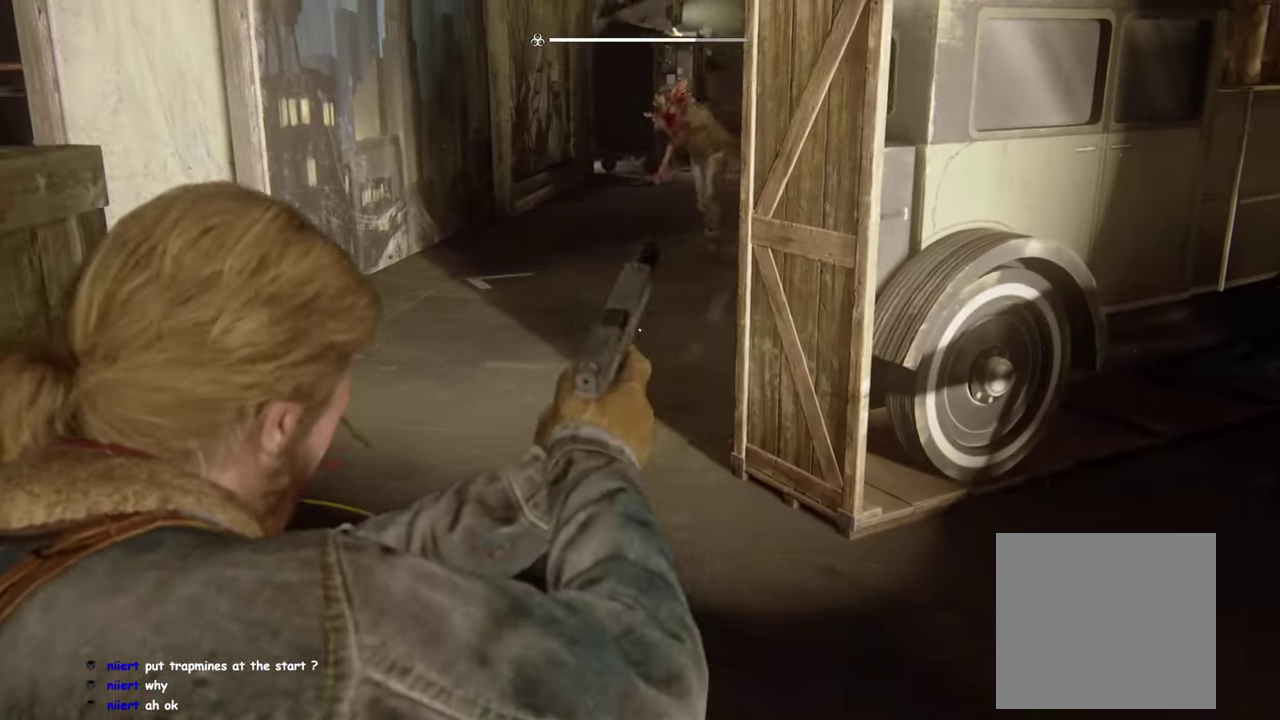
{"buttons": ["L2"], "left_stick": "center", "right_stick": "center", "events": []}
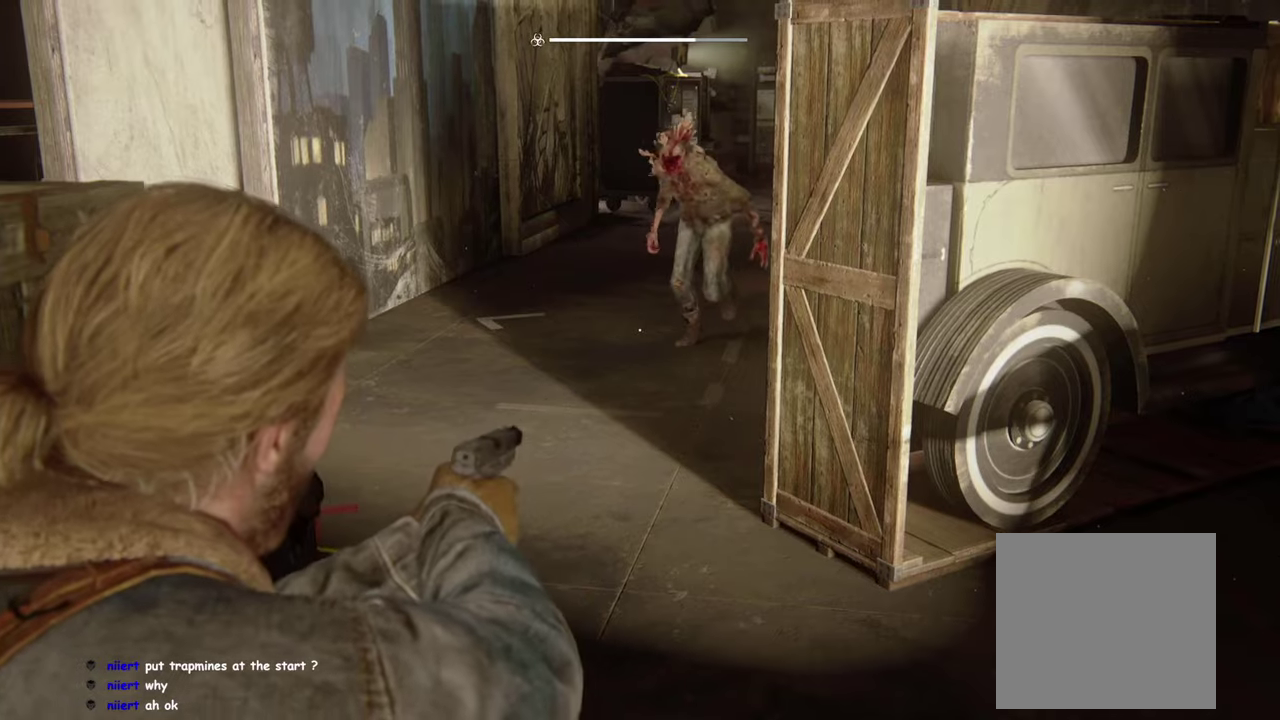
{"buttons": ["L1"], "left_stick": "up-left", "right_stick": "down", "events": [[166, "R2", "down"], [183, "right_stick", "up-right"], [233, "right_stick", "center"], [316, "R2", "up"], [450, "left_stick", "up-left"], [450, "right_stick", "down"], [466, "L1", "down"], [500, "L2", "up"]]}
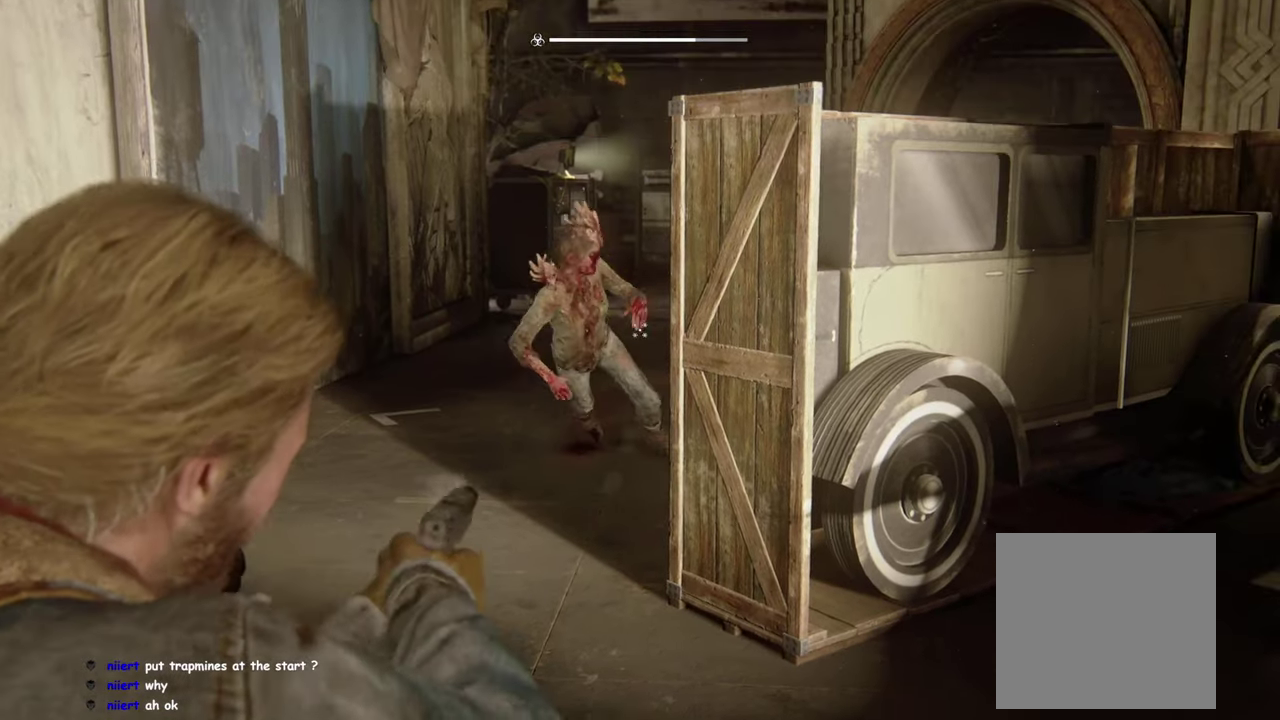
{"buttons": ["L1"], "left_stick": "up", "right_stick": "down-right", "events": [[16, "left_stick", "up"], [283, "right_stick", "down-right"]]}
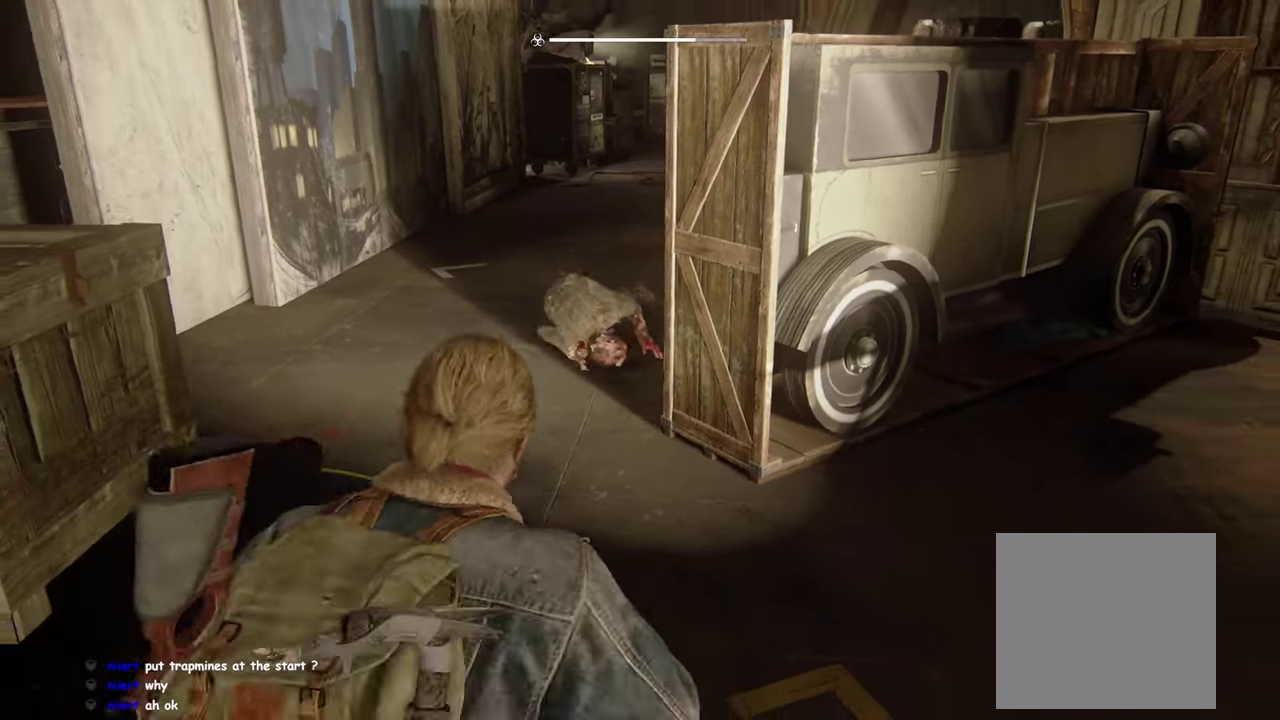
{"buttons": [], "left_stick": "up-left", "right_stick": "center", "events": [[16, "left_stick", "up-left"], [50, "right_stick", "center"], [100, "left_stick", "down-right"], [300, "left_stick", "up-left"], [433, "L1", "up"]]}
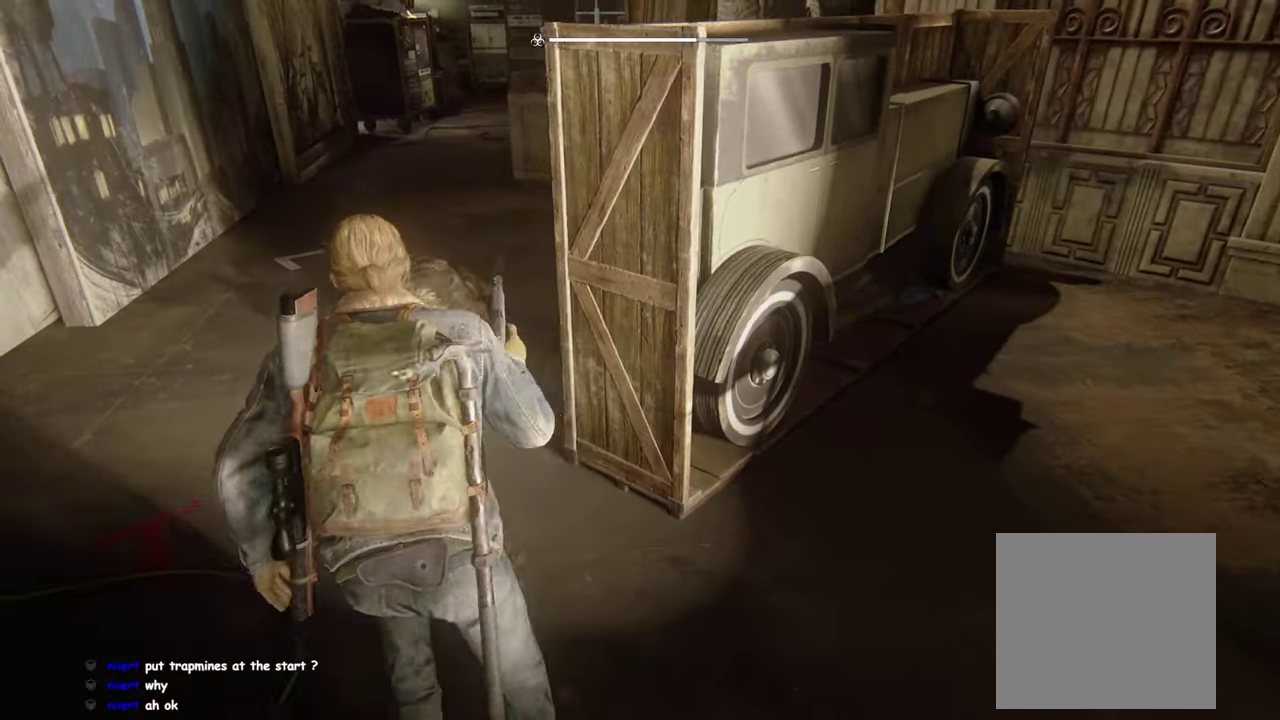
{"buttons": [], "left_stick": "up-left", "right_stick": "center", "events": [[33, "TRIANGLE", "down"], [116, "right_stick", "right"], [166, "TRIANGLE", "up"], [366, "right_stick", "up-right"], [466, "right_stick", "center"]]}
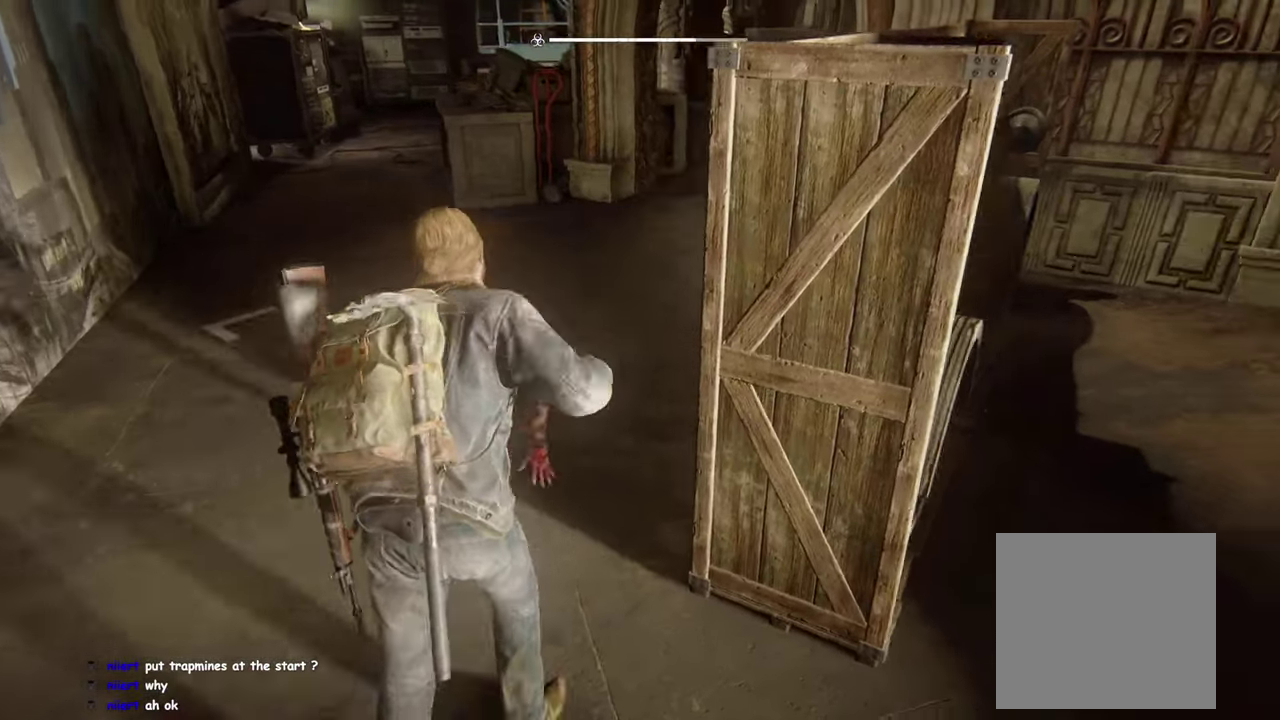
{"buttons": [], "left_stick": "down", "right_stick": "center"}